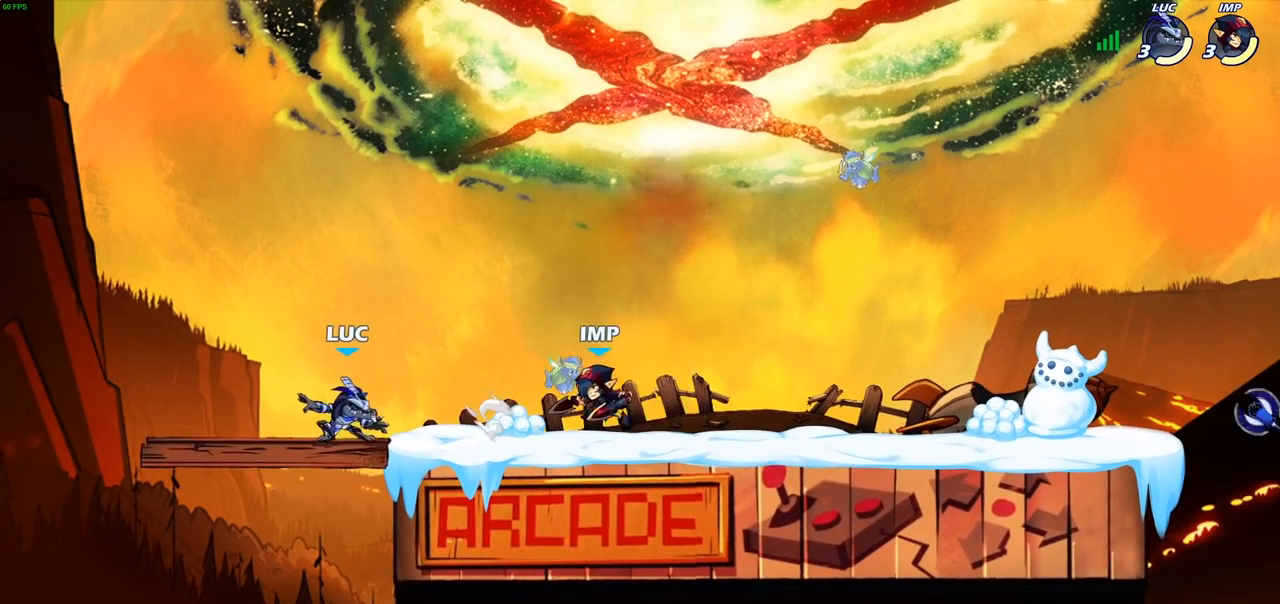
Gameplay with a controller (PlayStation layout); each line is a JSON object with the inputs held at the frame after it. "events" lists button and stick changes between this image and that frame as [ms after this image, input, new state], when the widget could be followed in between.
{"buttons": ["CROSS"], "left_stick": "up-right", "right_stick": "center", "events": [[17, "left_stick", "down-right"], [67, "R2", "down"], [250, "CROSS", "down"], [250, "R2", "up"], [283, "left_stick", "left"], [367, "left_stick", "up"], [400, "CROSS", "up"], [467, "CROSS", "down"], [483, "left_stick", "up-right"]]}
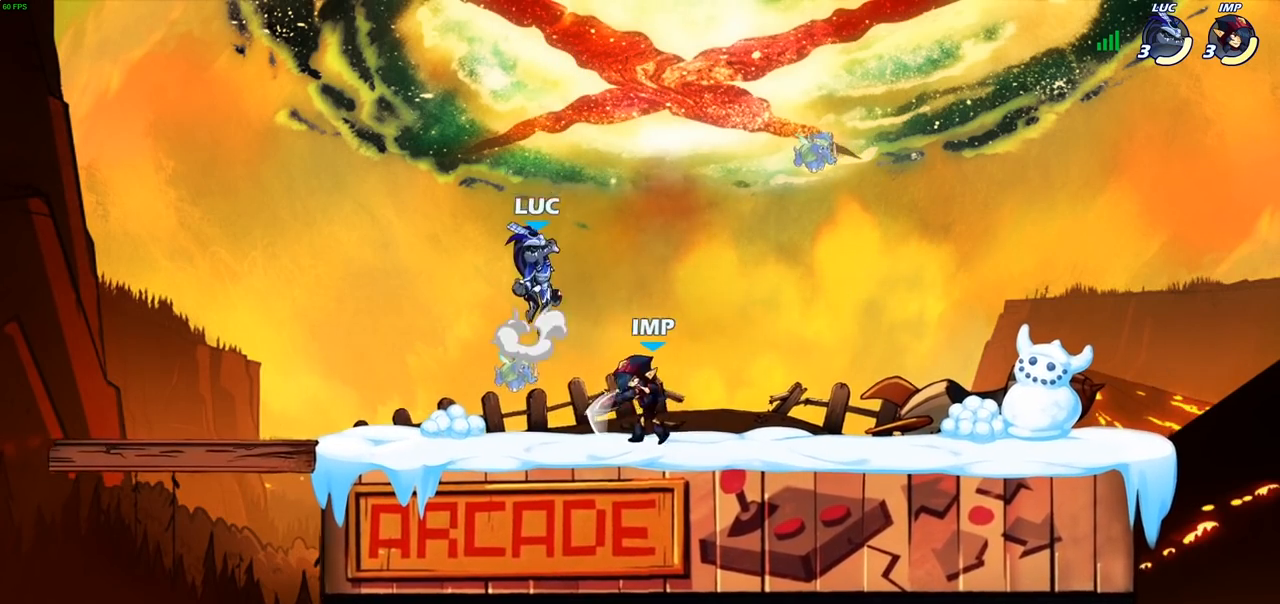
{"buttons": ["SQUARE"], "left_stick": "up-right", "right_stick": "center", "events": [[67, "CROSS", "up"], [183, "left_stick", "down"], [250, "left_stick", "down-left"], [450, "SQUARE", "down"], [500, "left_stick", "up-right"]]}
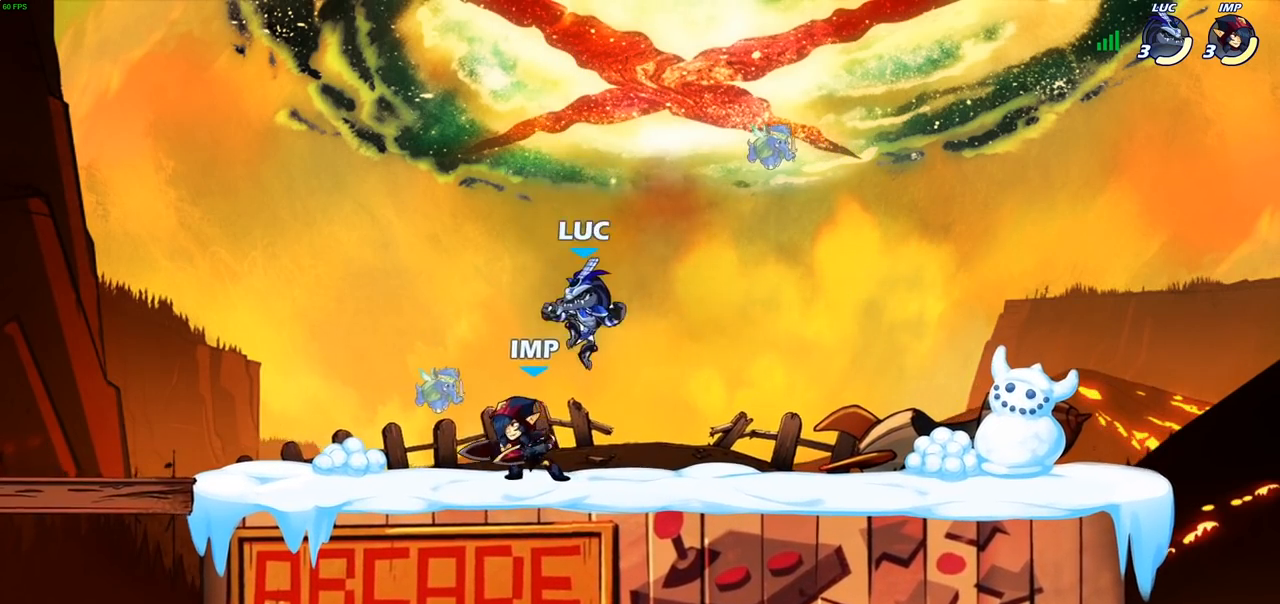
{"buttons": [], "left_stick": "center", "right_stick": "center", "events": [[17, "left_stick", "center"], [50, "SQUARE", "up"]]}
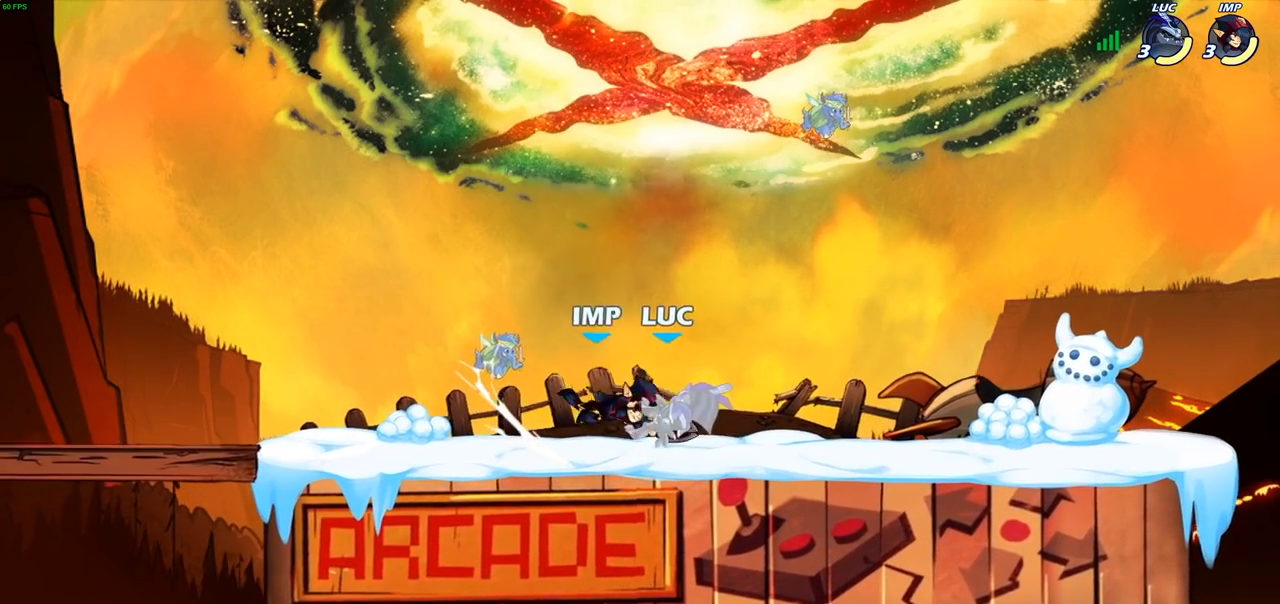
{"buttons": ["R2"], "left_stick": "up-right", "right_stick": "center", "events": [[250, "left_stick", "up-right"], [317, "CROSS", "down"], [383, "R2", "down"], [483, "CROSS", "up"]]}
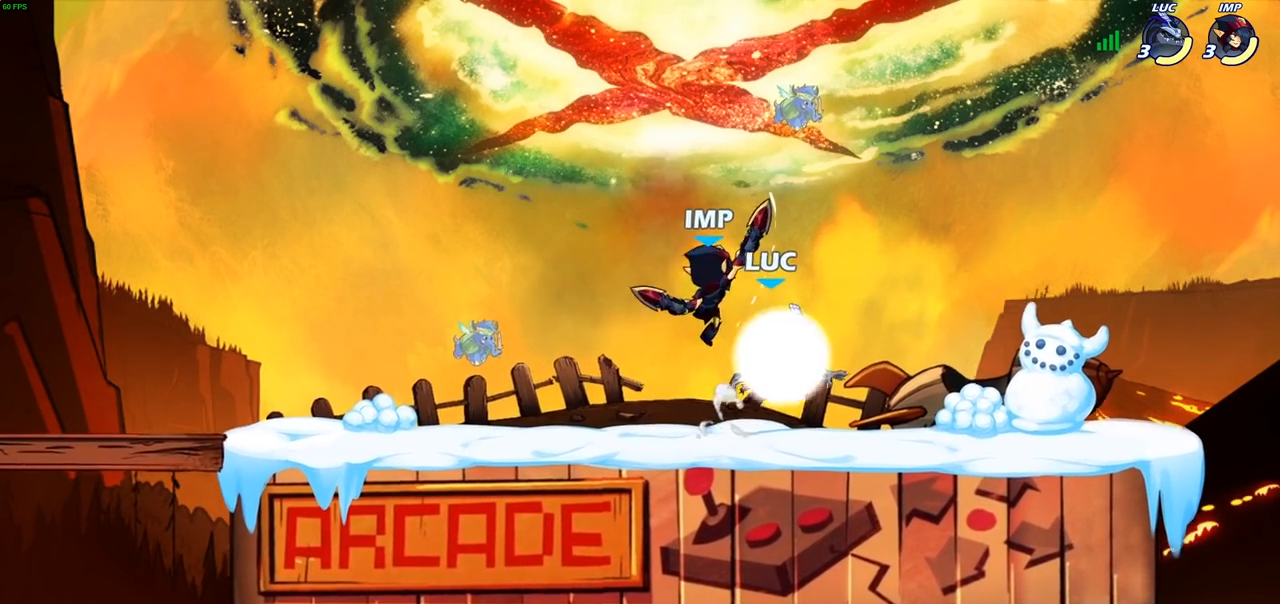
{"buttons": [], "left_stick": "center", "right_stick": "center", "events": [[117, "R2", "up"], [217, "SQUARE", "down"], [217, "left_stick", "left"], [283, "SQUARE", "up"], [333, "left_stick", "center"]]}
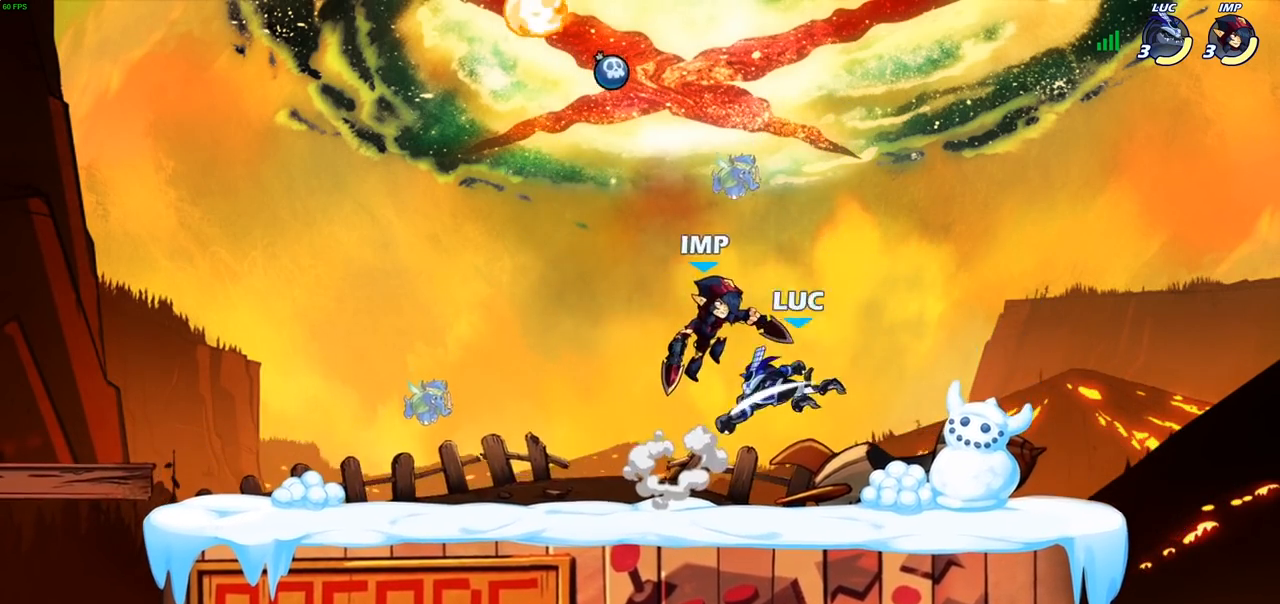
{"buttons": ["CROSS"], "left_stick": "up-left", "right_stick": "center", "events": [[150, "left_stick", "right"], [217, "left_stick", "left"], [383, "CROSS", "down"], [400, "left_stick", "up-left"]]}
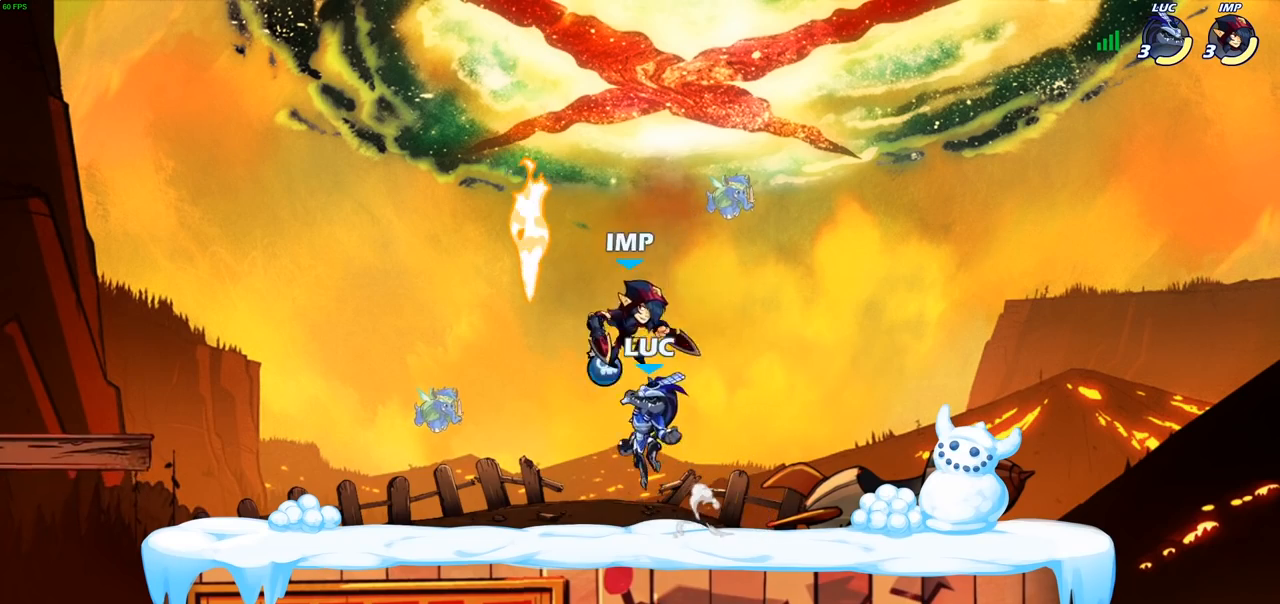
{"buttons": ["SQUARE"], "left_stick": "down-left", "right_stick": "center", "events": [[17, "CROSS", "up"], [100, "CROSS", "down"], [133, "R1", "down"], [233, "CROSS", "up"], [267, "R1", "up"], [317, "left_stick", "down-right"], [467, "left_stick", "down-left"], [483, "SQUARE", "down"]]}
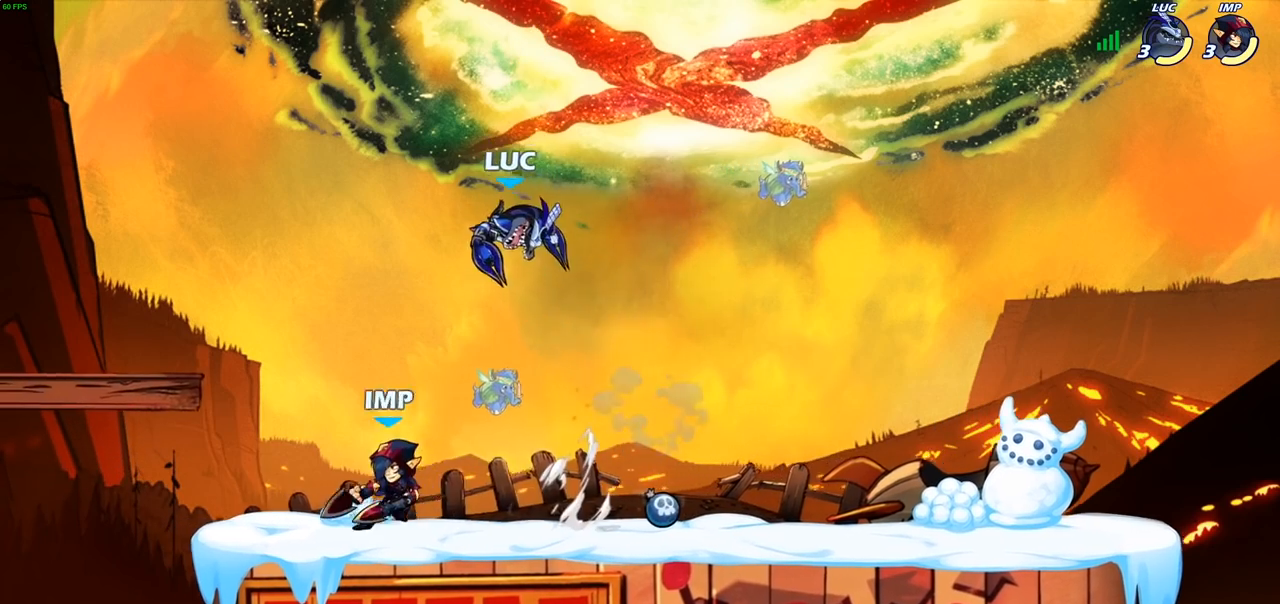
{"buttons": [], "left_stick": "left", "right_stick": "center", "events": [[83, "SQUARE", "up"], [100, "L3", "down"], [100, "left_stick", "left"], [233, "L3", "up"], [367, "left_stick", "center"], [467, "left_stick", "left"]]}
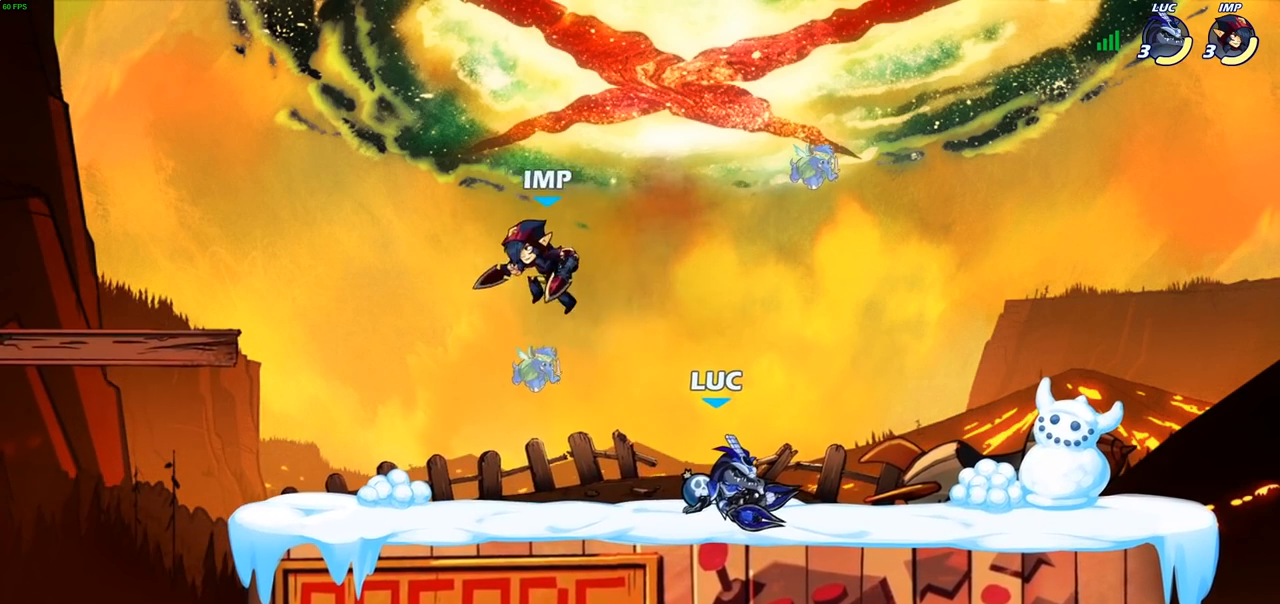
{"buttons": ["CROSS"], "left_stick": "center", "right_stick": "center", "events": [[100, "left_stick", "down-left"], [167, "SQUARE", "down"], [283, "SQUARE", "up"], [400, "left_stick", "center"], [500, "CROSS", "down"]]}
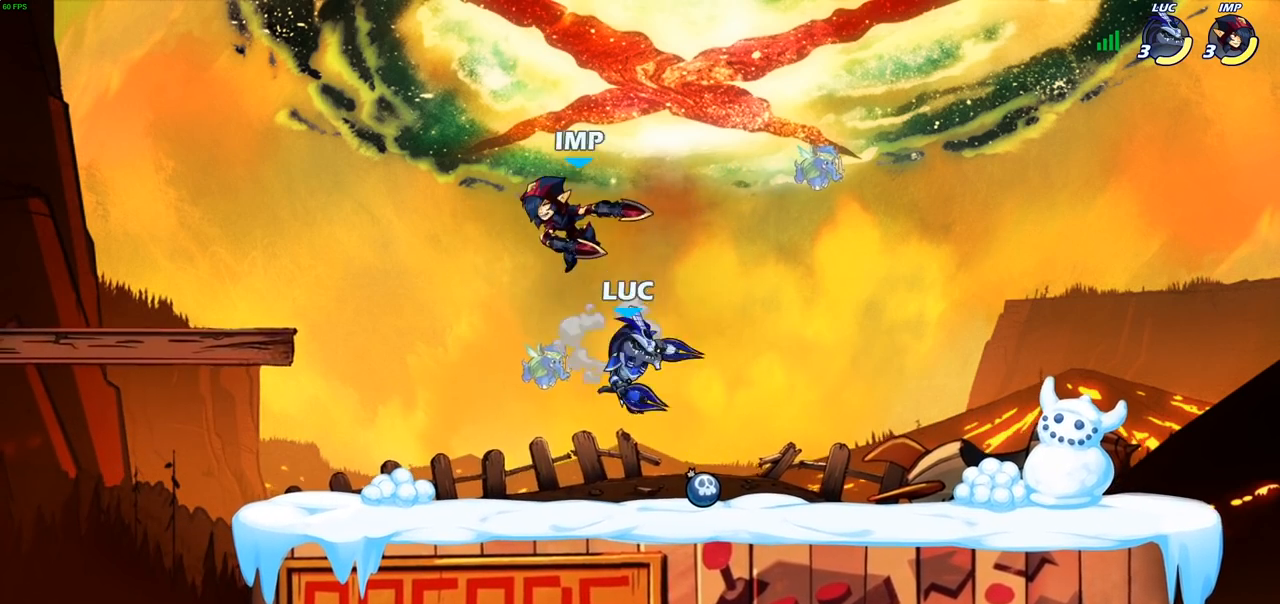
{"buttons": [], "left_stick": "center", "right_stick": "center", "events": [[50, "CIRCLE", "down"], [67, "CROSS", "up"], [150, "CIRCLE", "up"]]}
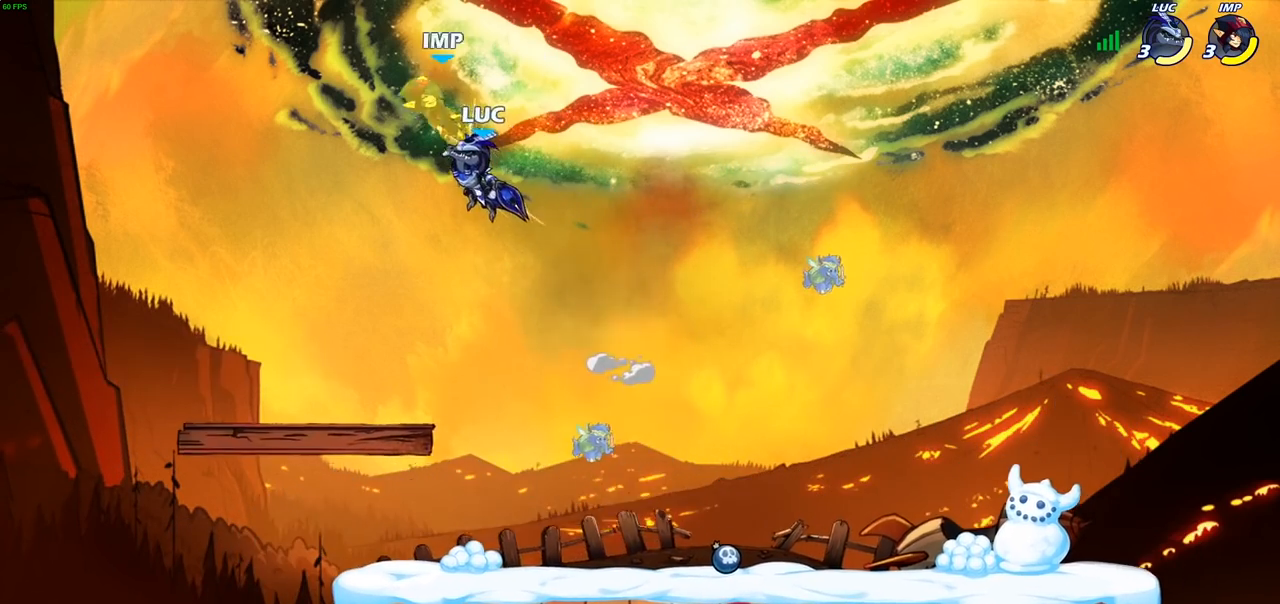
{"buttons": [], "left_stick": "center", "right_stick": "center", "events": [[183, "R2", "down"], [217, "CIRCLE", "down"], [267, "R2", "up"], [300, "CIRCLE", "up"]]}
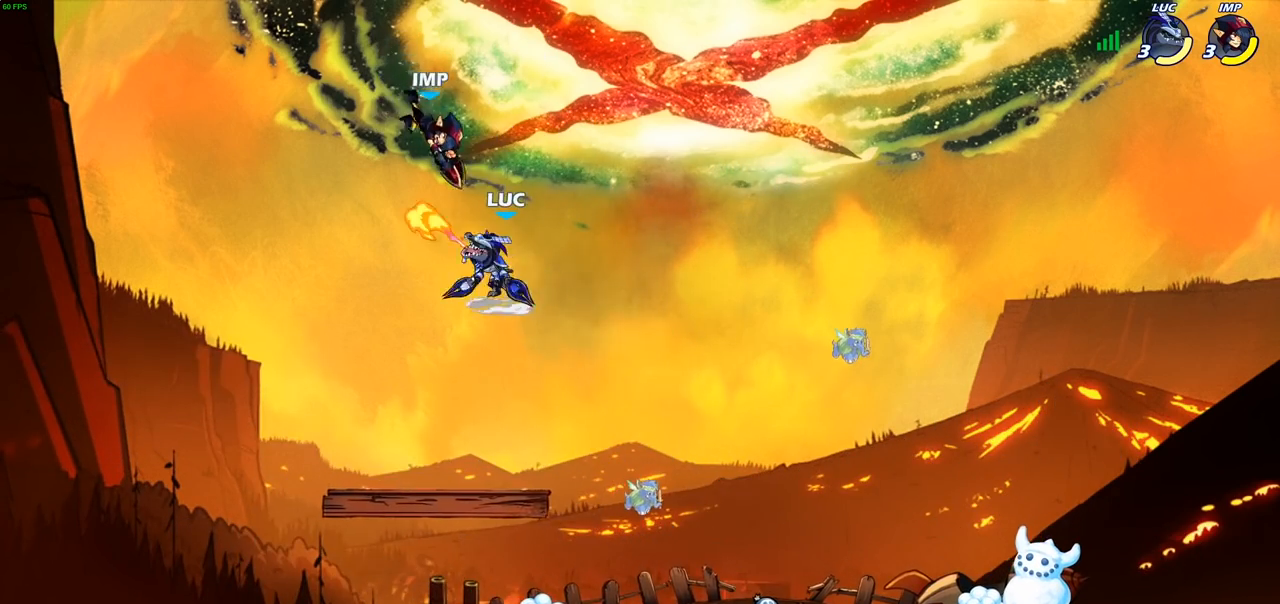
{"buttons": [], "left_stick": "center", "right_stick": "center", "events": []}
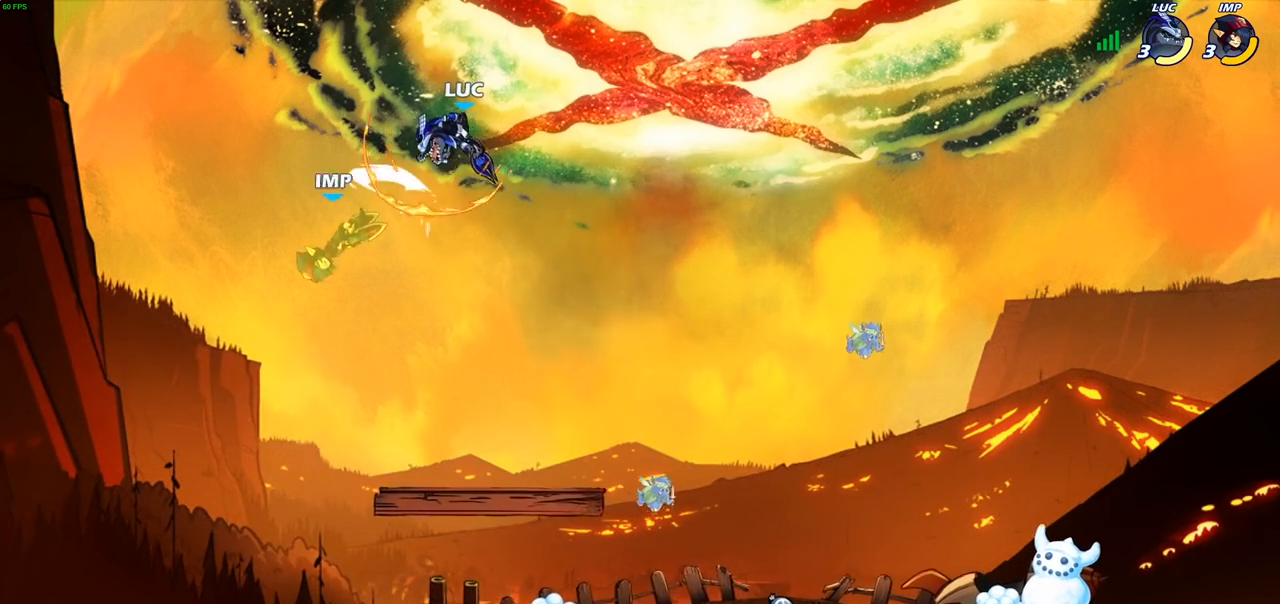
{"buttons": [], "left_stick": "down-right", "right_stick": "center", "events": [[150, "left_stick", "right"], [267, "left_stick", "down-right"]]}
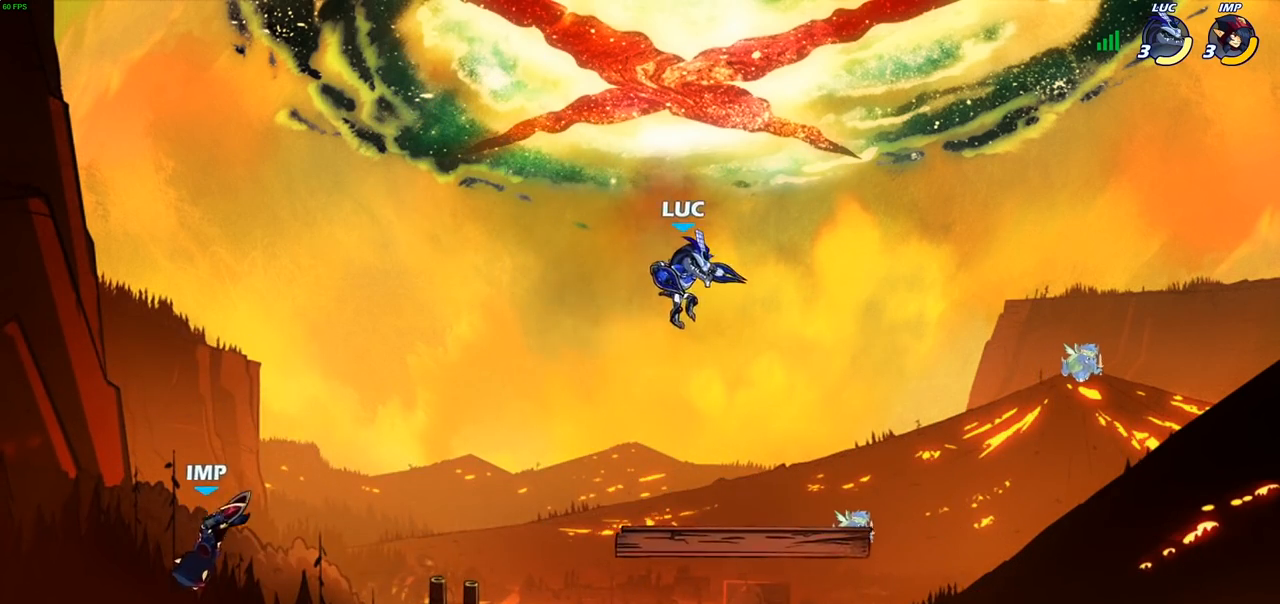
{"buttons": [], "left_stick": "down", "right_stick": "center", "events": [[100, "left_stick", "right"], [283, "left_stick", "up-right"], [483, "left_stick", "down"]]}
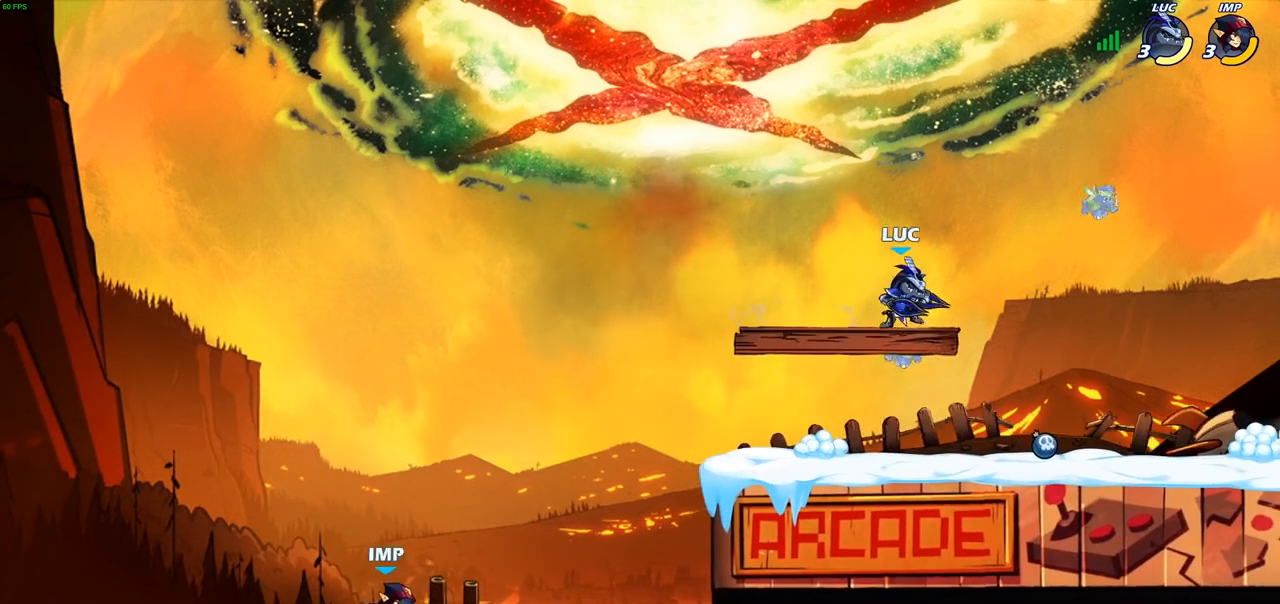
{"buttons": [], "left_stick": "down-left", "right_stick": "center", "events": [[17, "left_stick", "down-left"]]}
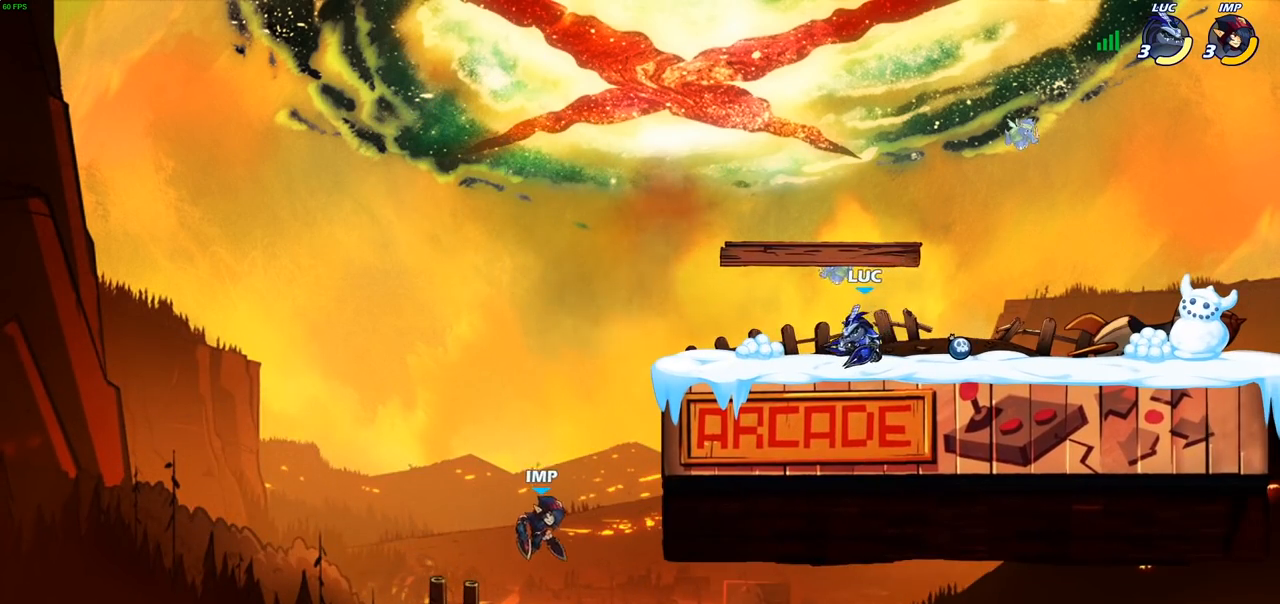
{"buttons": [], "left_stick": "center", "right_stick": "center"}
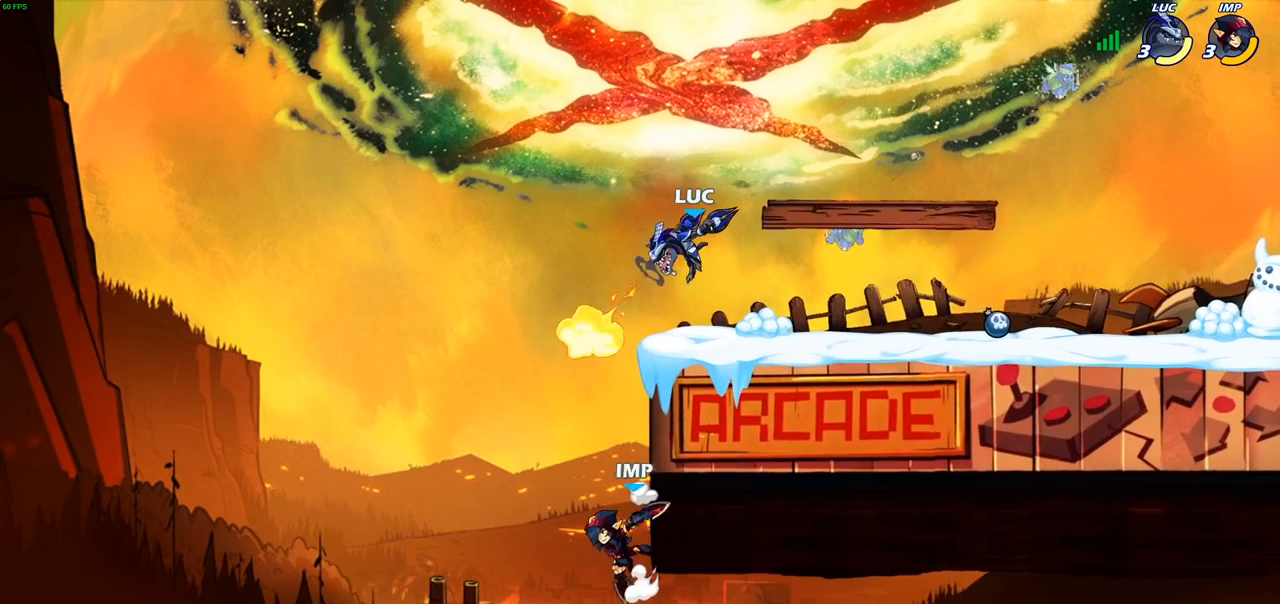
{"buttons": ["SQUARE"], "left_stick": "center", "right_stick": "center", "events": [[483, "SQUARE", "down"]]}
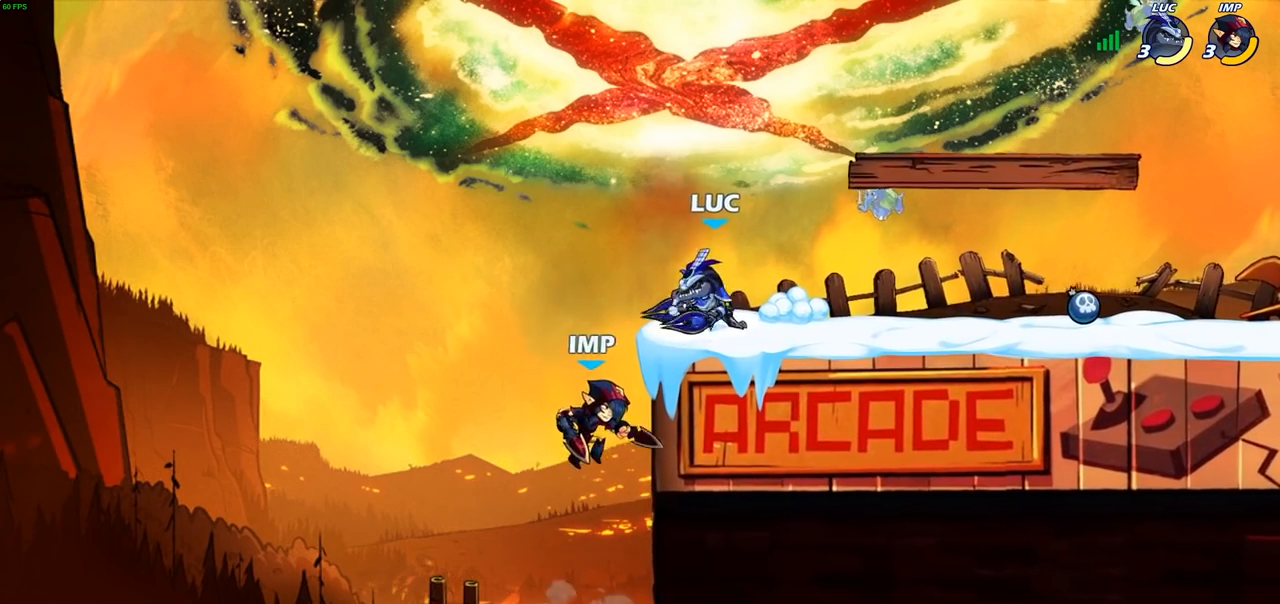
{"buttons": ["CROSS"], "left_stick": "right", "right_stick": "center", "events": [[67, "SQUARE", "up"], [133, "SQUARE", "down"], [233, "SQUARE", "up"], [300, "SQUARE", "down"], [383, "SQUARE", "up"], [433, "left_stick", "right"], [500, "CROSS", "down"]]}
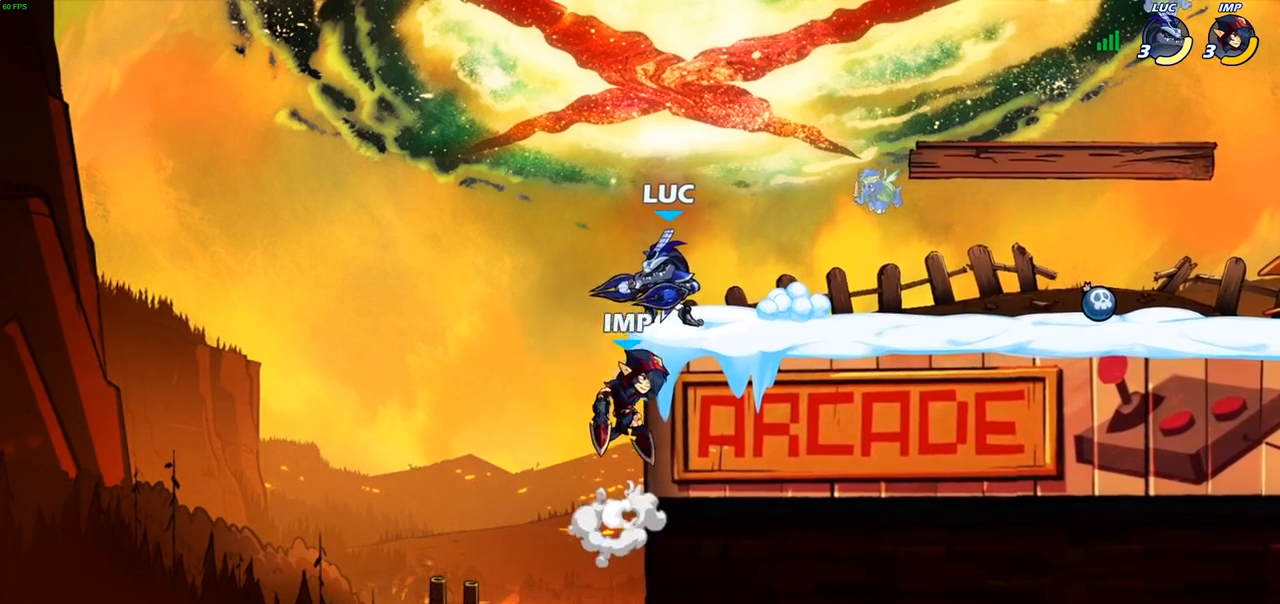
{"buttons": ["SQUARE"], "left_stick": "up-left", "right_stick": "center", "events": [[33, "left_stick", "up-right"], [133, "R2", "down"], [150, "CROSS", "up"], [400, "R2", "up"], [417, "left_stick", "up-left"], [500, "SQUARE", "down"]]}
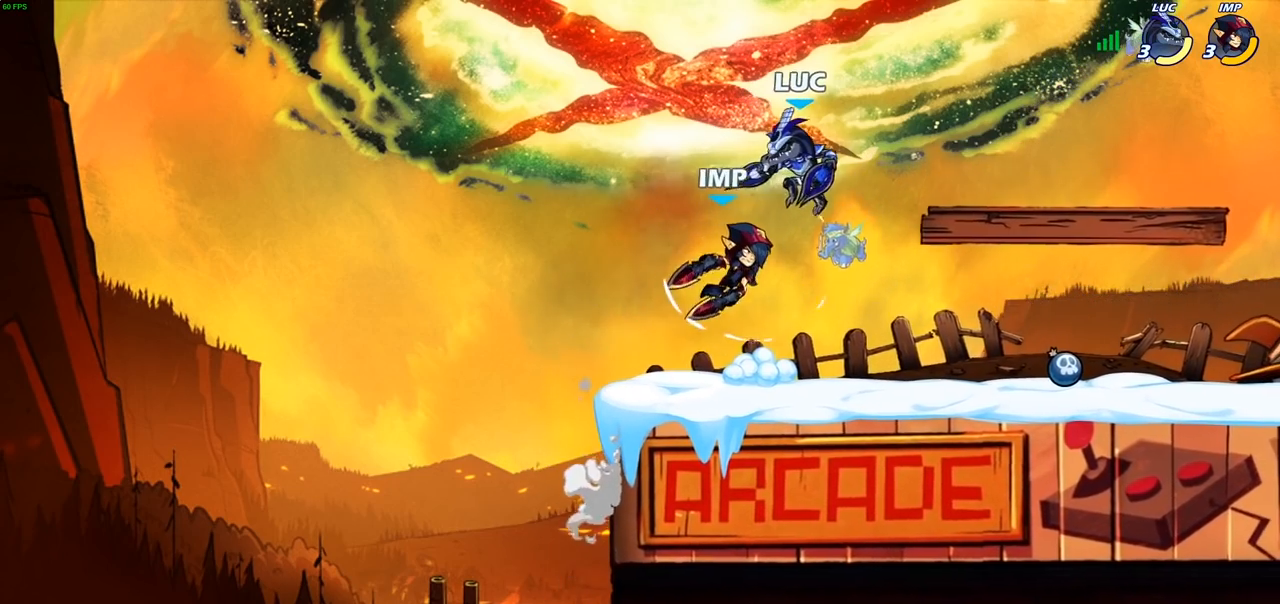
{"buttons": [], "left_stick": "left", "right_stick": "center", "events": [[17, "left_stick", "center"], [83, "SQUARE", "up"], [333, "left_stick", "left"]]}
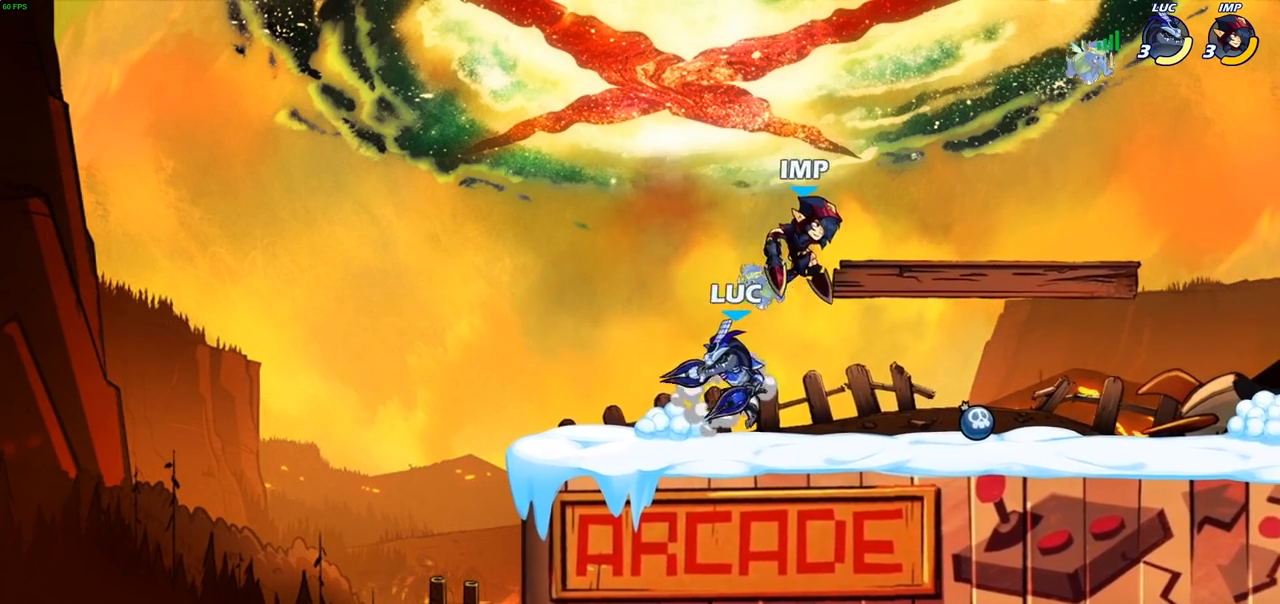
{"buttons": ["R2"], "left_stick": "right", "right_stick": "center", "events": [[117, "left_stick", "up-left"], [300, "left_stick", "up-right"], [367, "left_stick", "right"], [467, "R2", "down"]]}
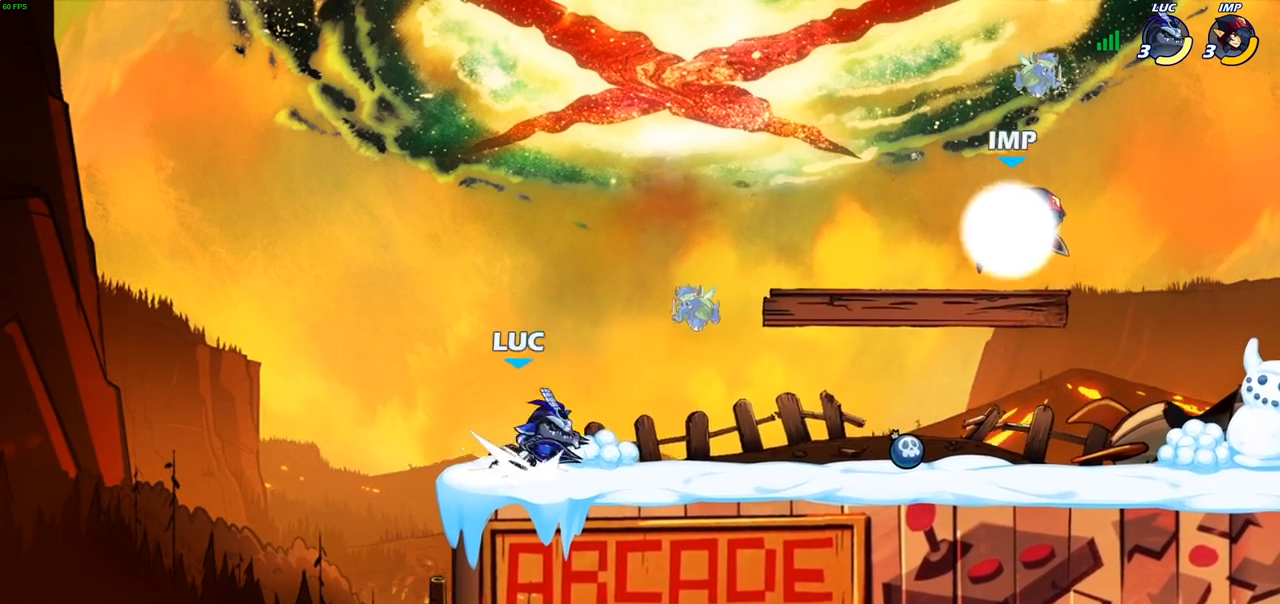
{"buttons": [], "left_stick": "right", "right_stick": "center", "events": [[100, "CIRCLE", "down"], [100, "R2", "up"], [200, "CIRCLE", "up"]]}
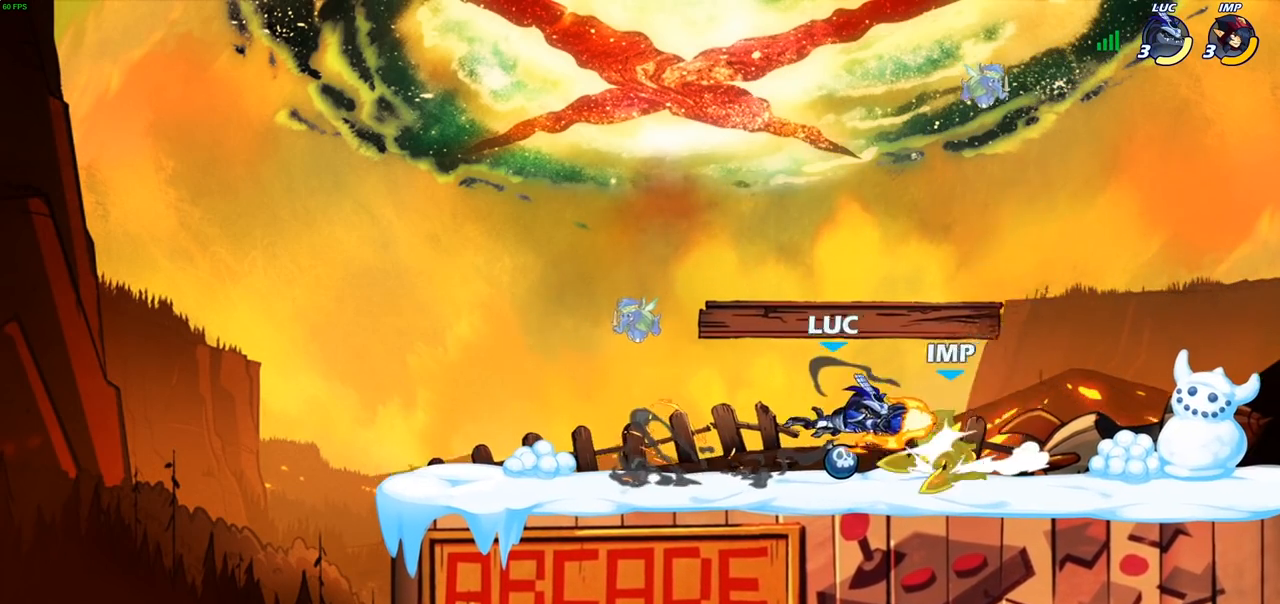
{"buttons": [], "left_stick": "center", "right_stick": "center", "events": [[83, "left_stick", "center"]]}
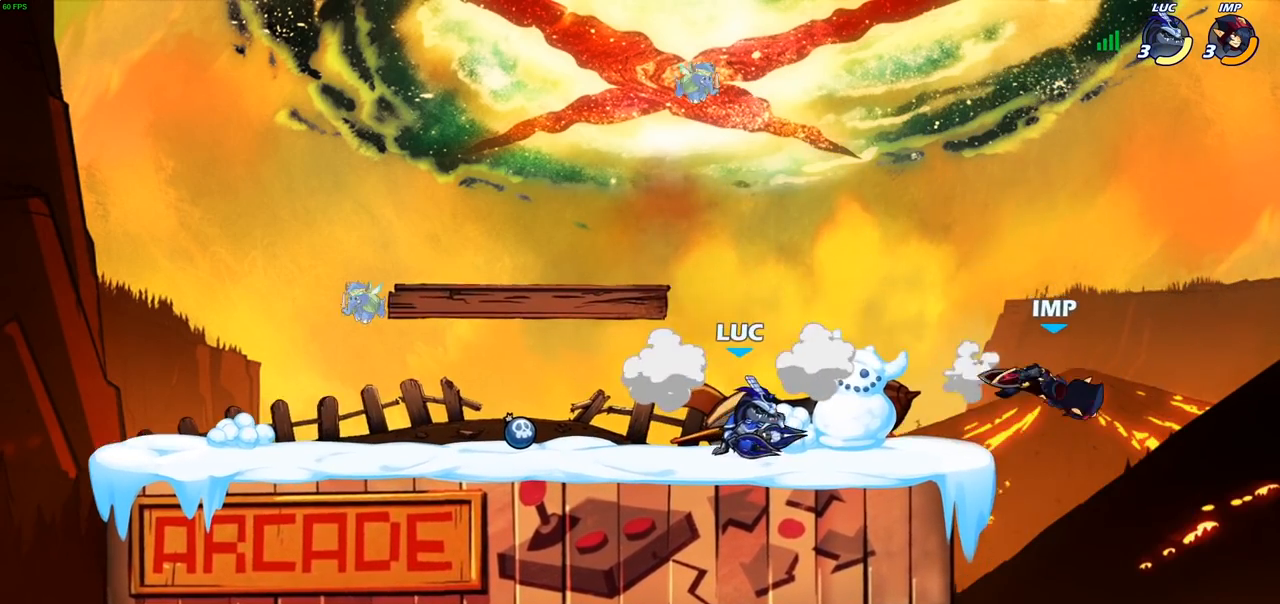
{"buttons": ["R2"], "left_stick": "down", "right_stick": "center", "events": [[483, "R2", "down"], [500, "left_stick", "down"]]}
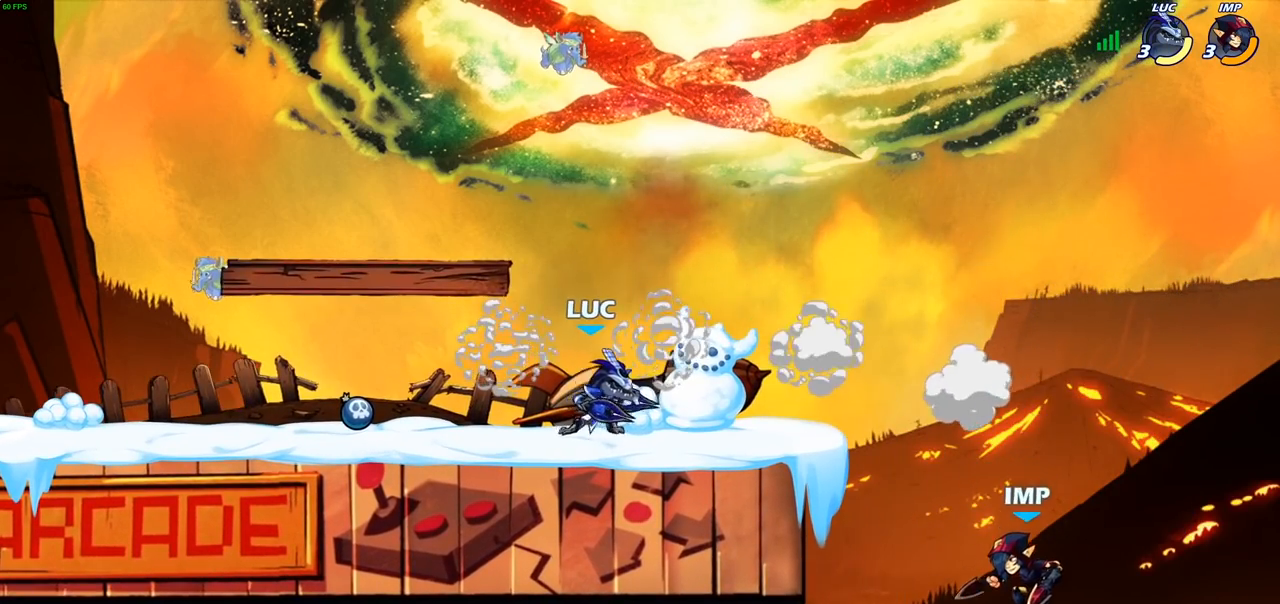
{"buttons": [], "left_stick": "center", "right_stick": "center", "events": [[17, "CIRCLE", "down"], [67, "R2", "up"], [100, "CIRCLE", "up"], [150, "left_stick", "center"]]}
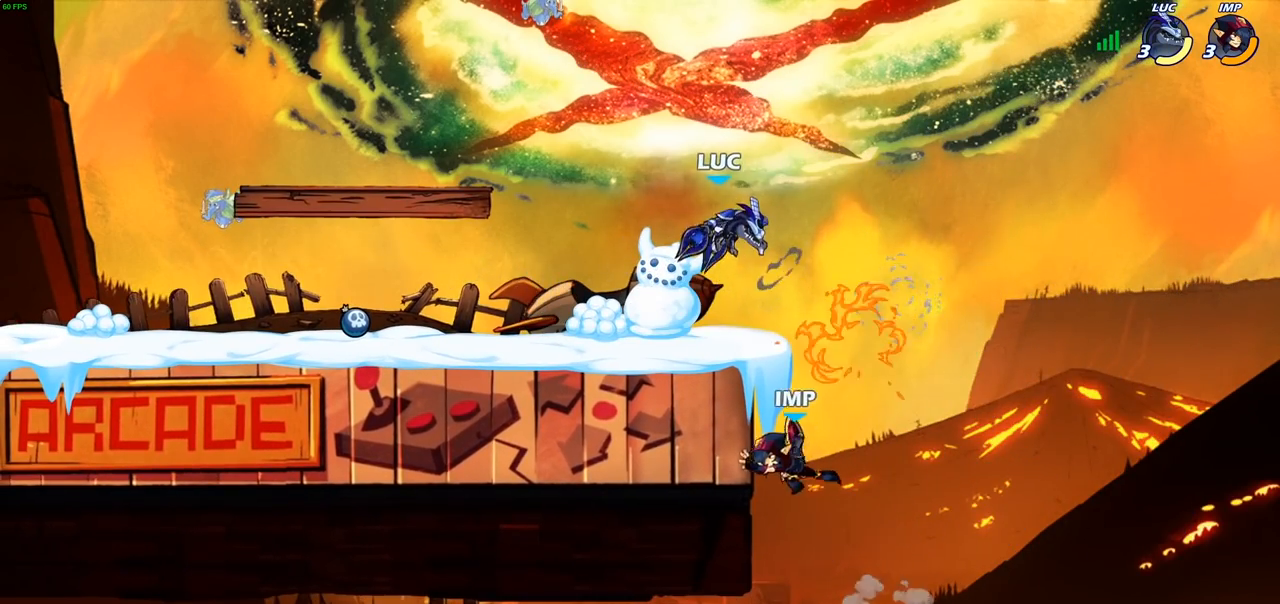
{"buttons": [], "left_stick": "up-left", "right_stick": "center", "events": [[100, "left_stick", "left"], [250, "CROSS", "down"], [300, "left_stick", "up-left"], [417, "CROSS", "up"]]}
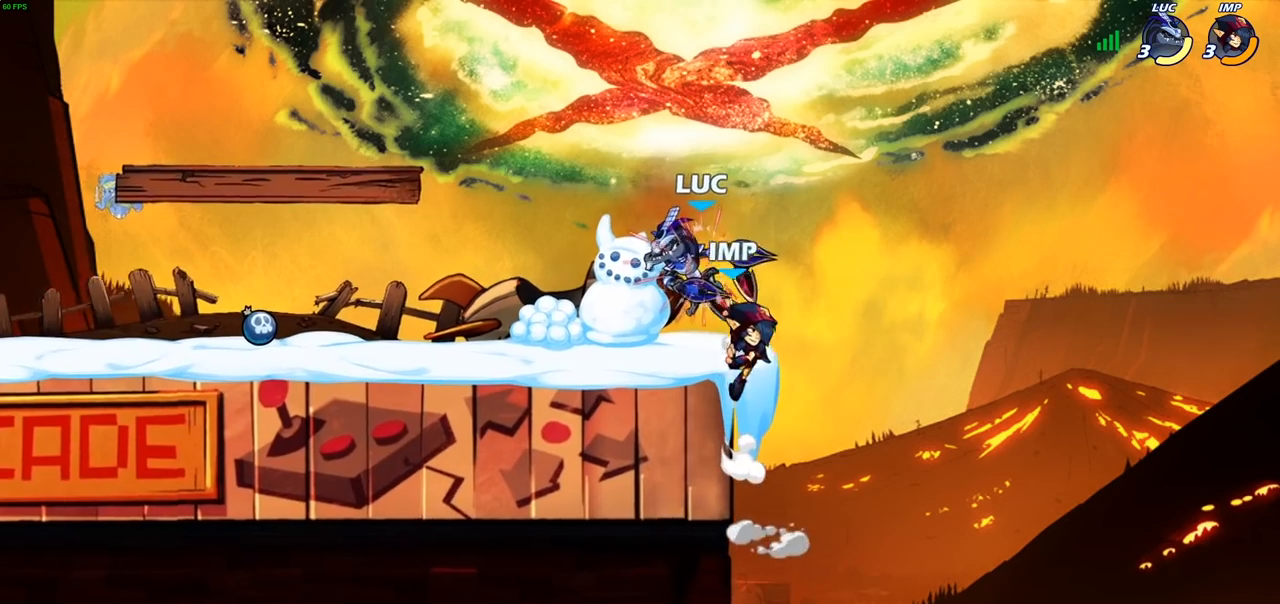
{"buttons": [], "left_stick": "left", "right_stick": "center", "events": [[100, "CROSS", "down"], [117, "SQUARE", "down"], [133, "CROSS", "up"], [133, "left_stick", "center"], [183, "SQUARE", "up"], [500, "left_stick", "left"]]}
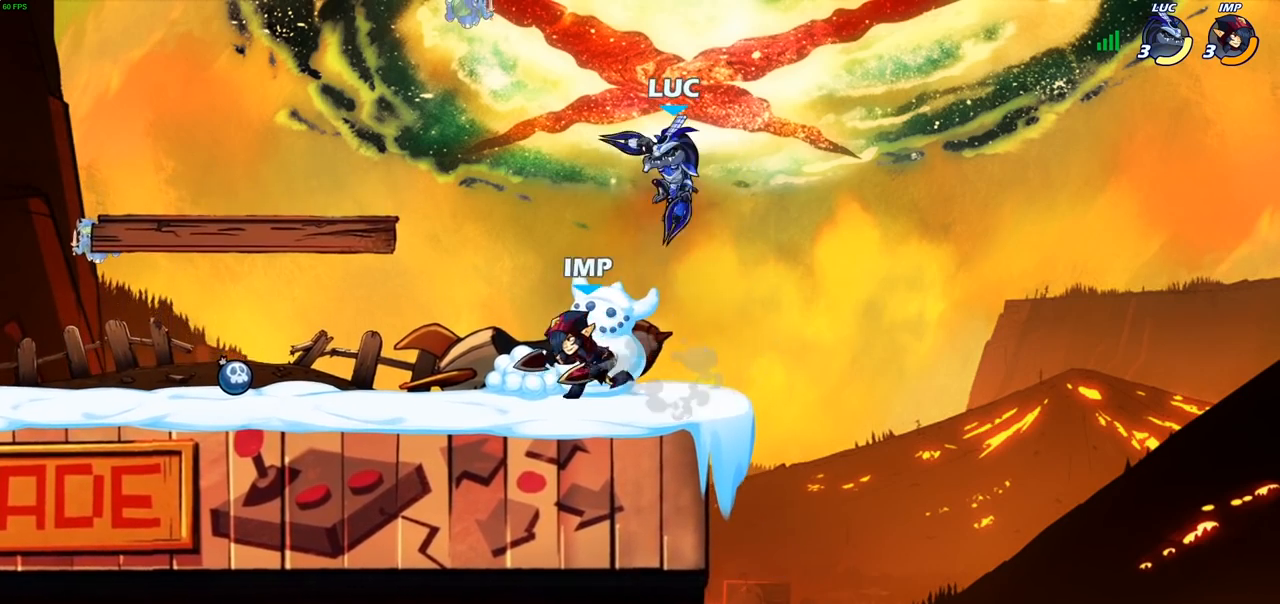
{"buttons": [], "left_stick": "down-right", "right_stick": "center", "events": [[267, "CROSS", "down"], [317, "left_stick", "up-right"], [400, "CROSS", "up"], [500, "left_stick", "down-right"]]}
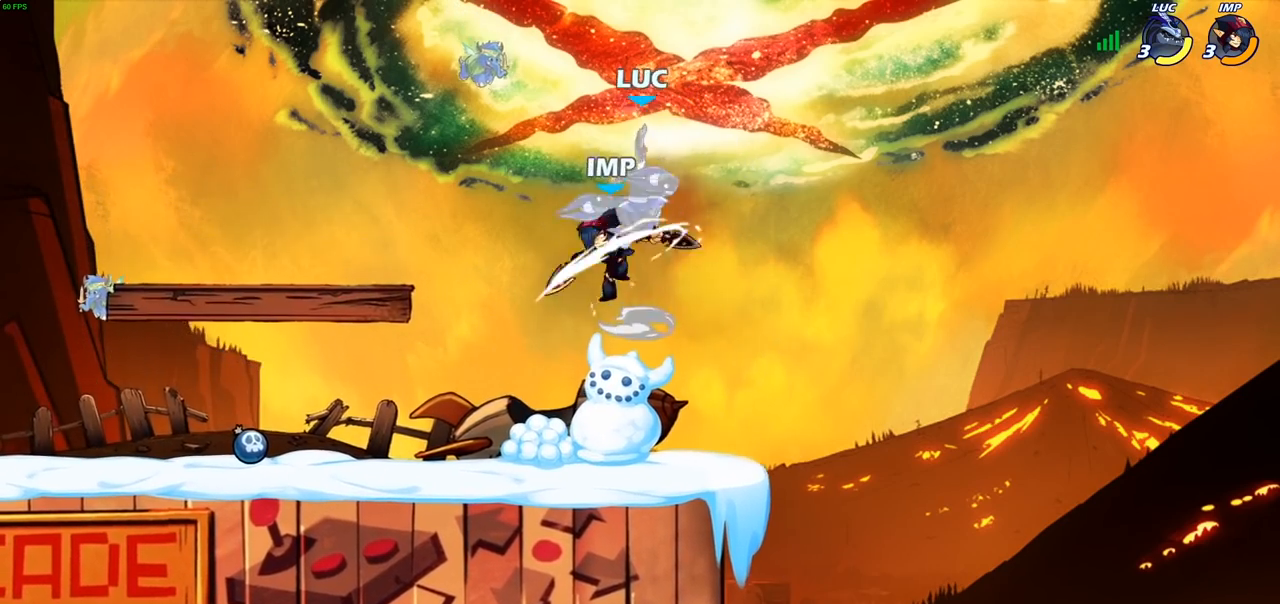
{"buttons": ["R2"], "left_stick": "center", "right_stick": "center", "events": [[33, "left_stick", "down"], [150, "left_stick", "center"], [450, "R2", "down"]]}